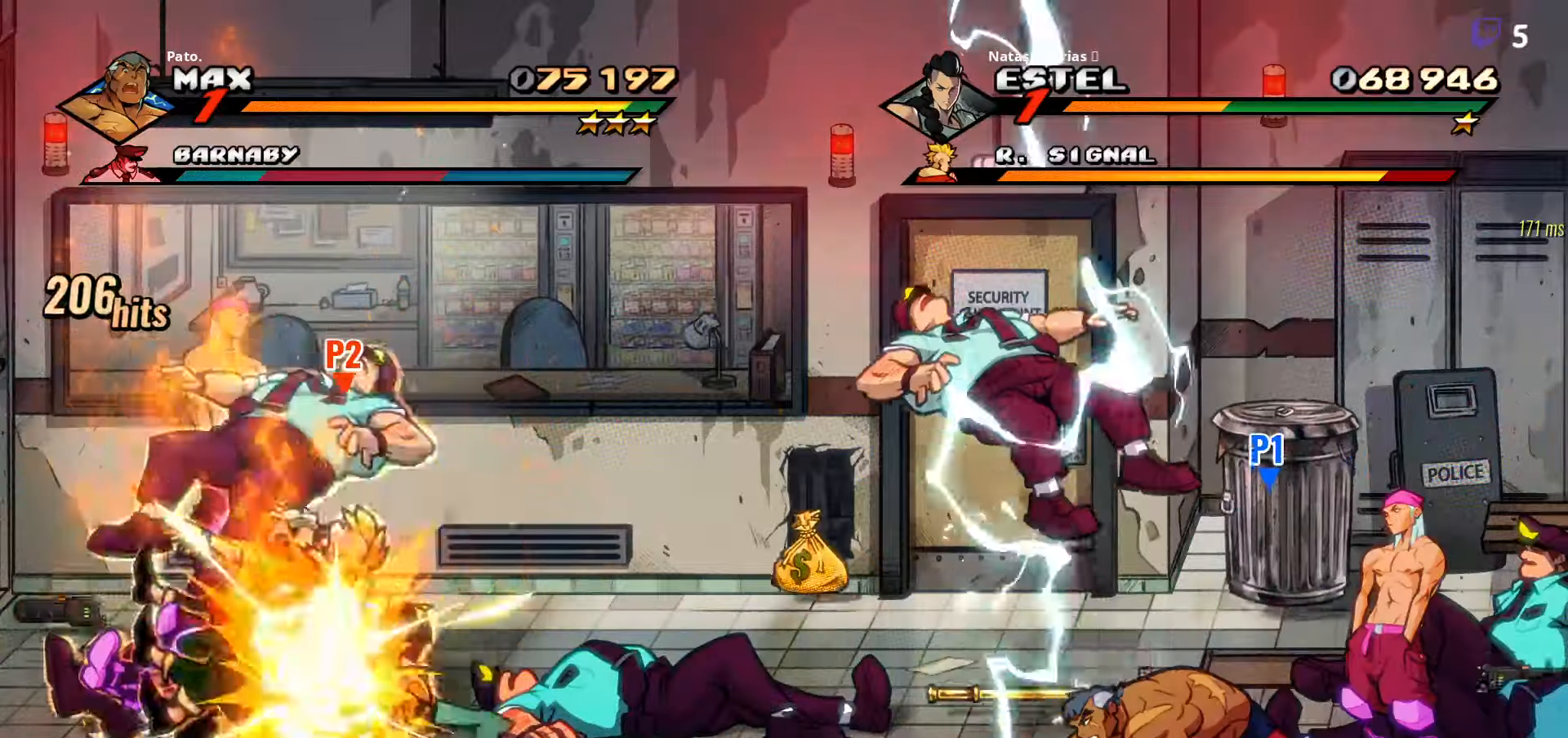
Gameplay with a controller (Xbox layout); each line is a JSON object with the inputs held at the frame after it (dt_ms = milliseconds from this image to that frame). "events" lists button and stick changes between this image and that frame as [ms after this image, input, new state], when the widget could be followed in between. Not read: left_stick right_stick.
{"dt_ms": 500, "buttons": ["L1"]}
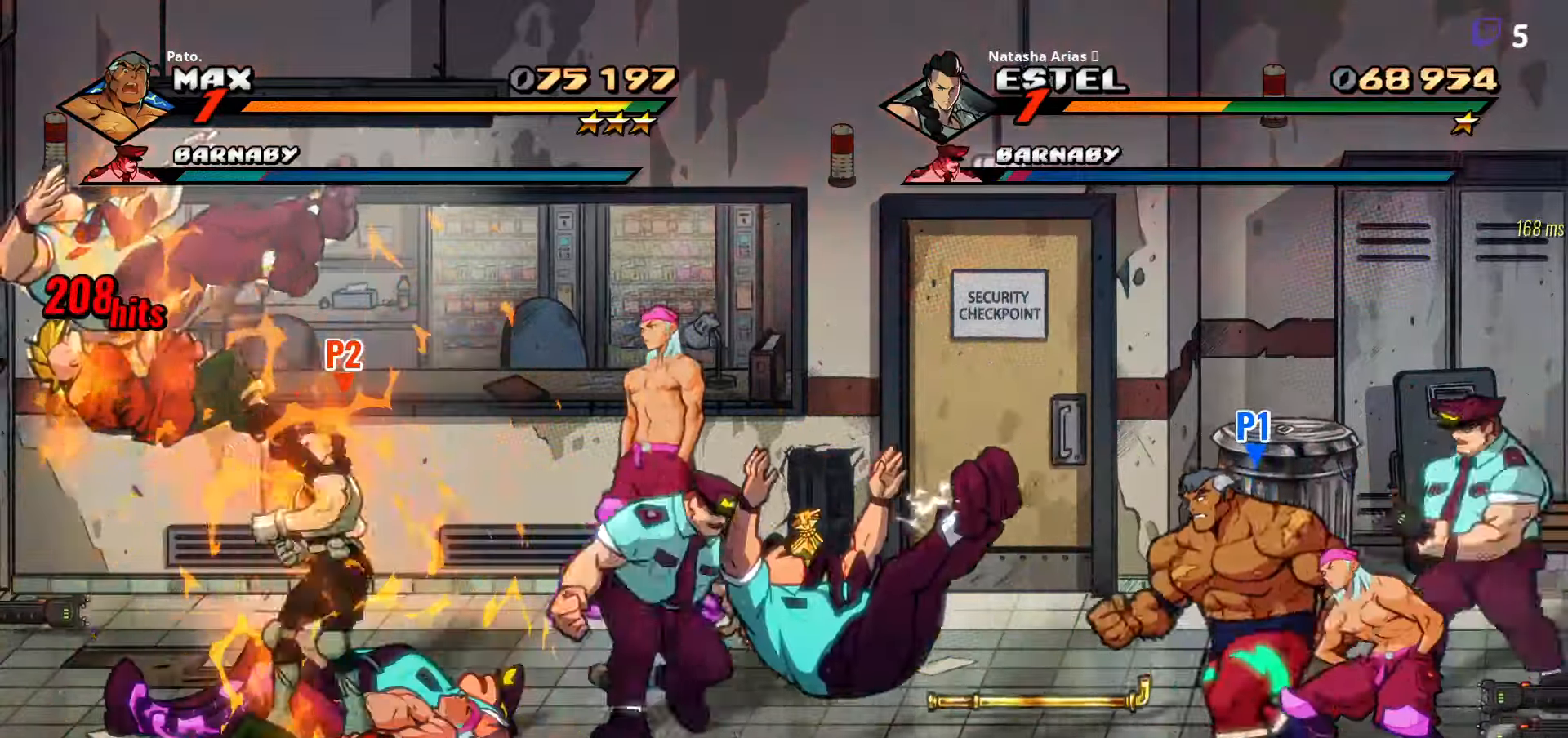
{"dt_ms": 500, "buttons": ["DPAD_UP"], "events": [[67, "L1", "up"], [134, "DPAD_UP", "down"]]}
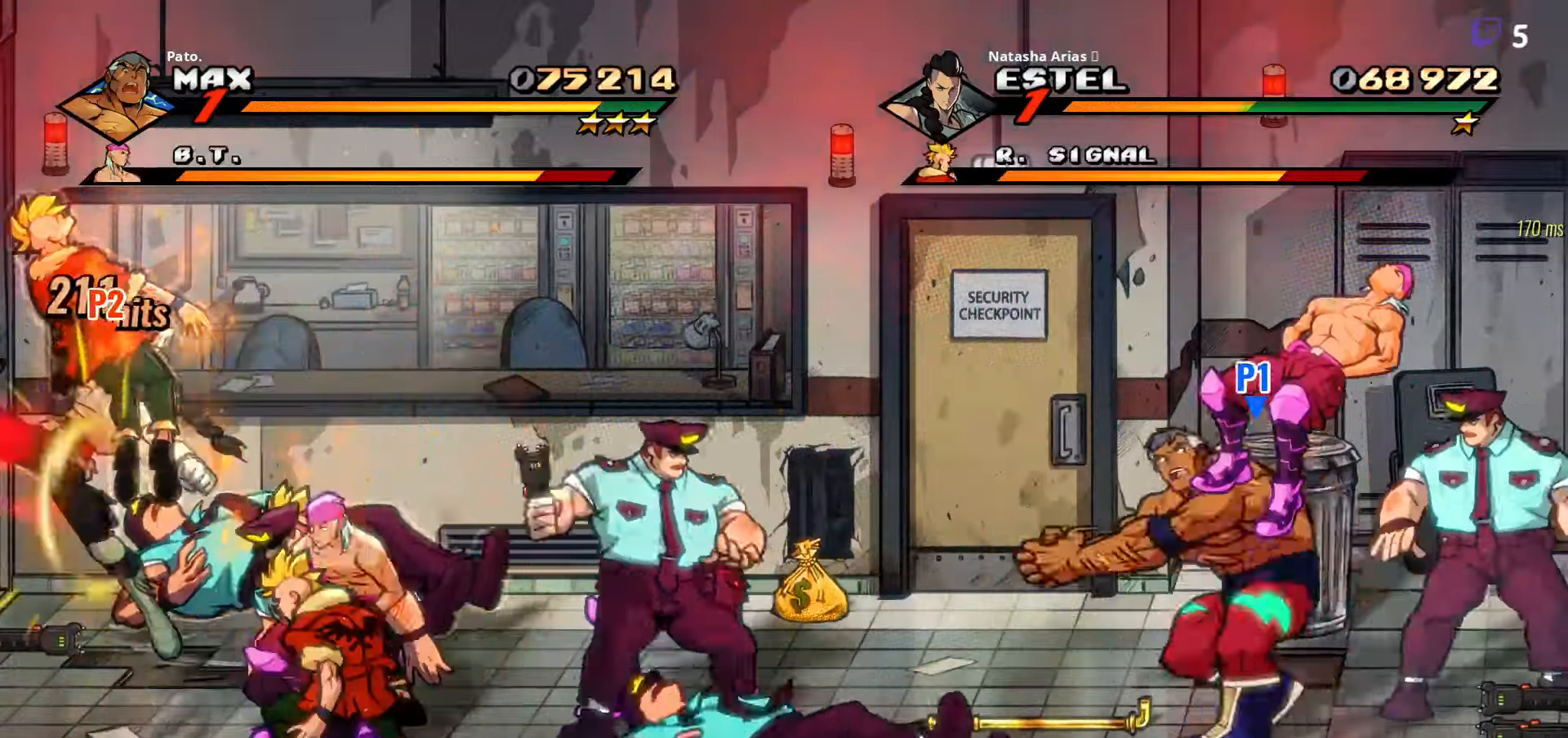
{"dt_ms": 500, "buttons": ["DPAD_DOWN", "DPAD_LEFT"], "events": [[167, "DPAD_UP", "up"], [184, "Y", "down"], [250, "Y", "up"], [284, "DPAD_DOWN", "down"], [350, "DPAD_LEFT", "down"]]}
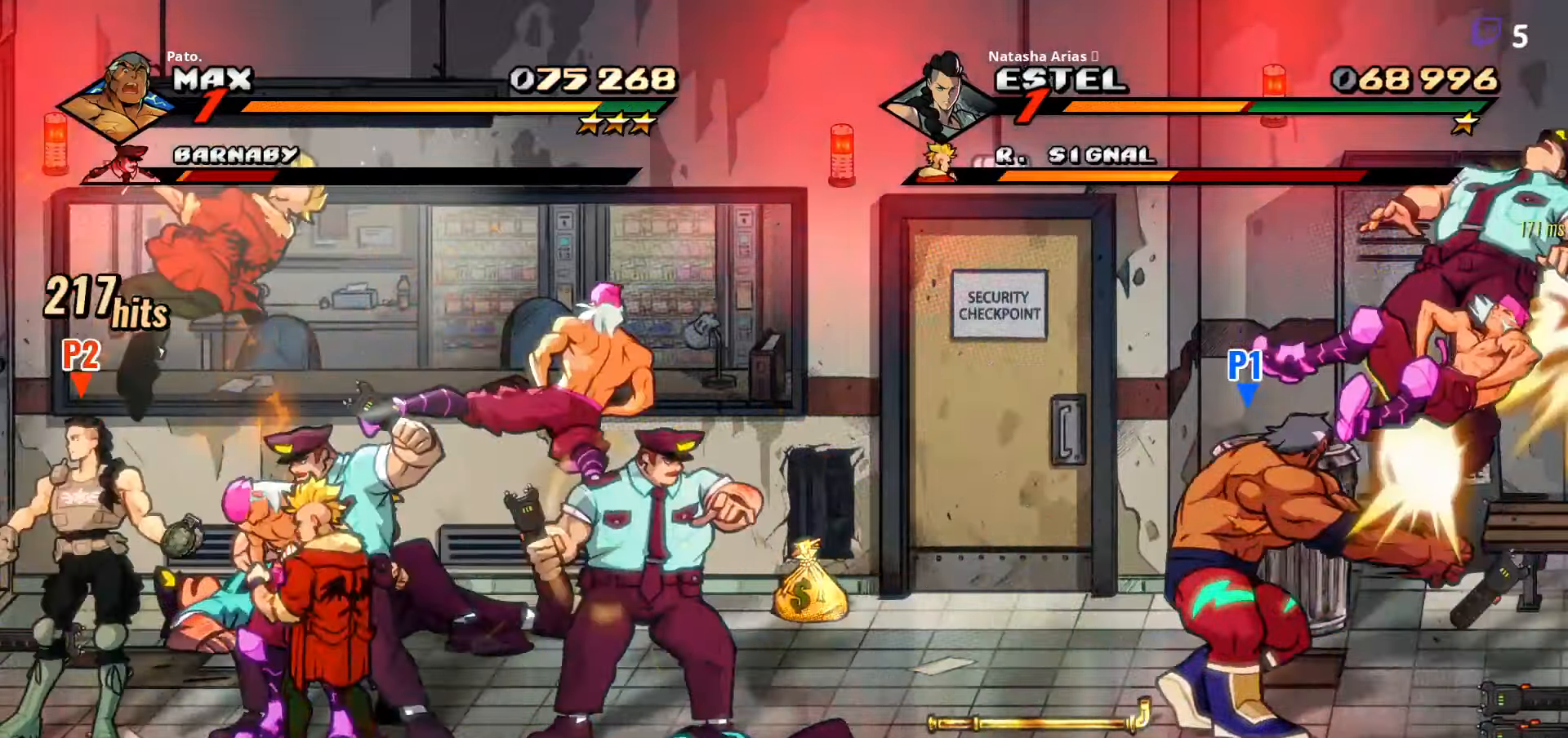
{"dt_ms": 500, "buttons": ["DPAD_DOWN", "DPAD_LEFT"], "events": [[34, "DPAD_DOWN", "up"], [267, "A", "down"], [367, "A", "up"], [450, "DPAD_DOWN", "down"]]}
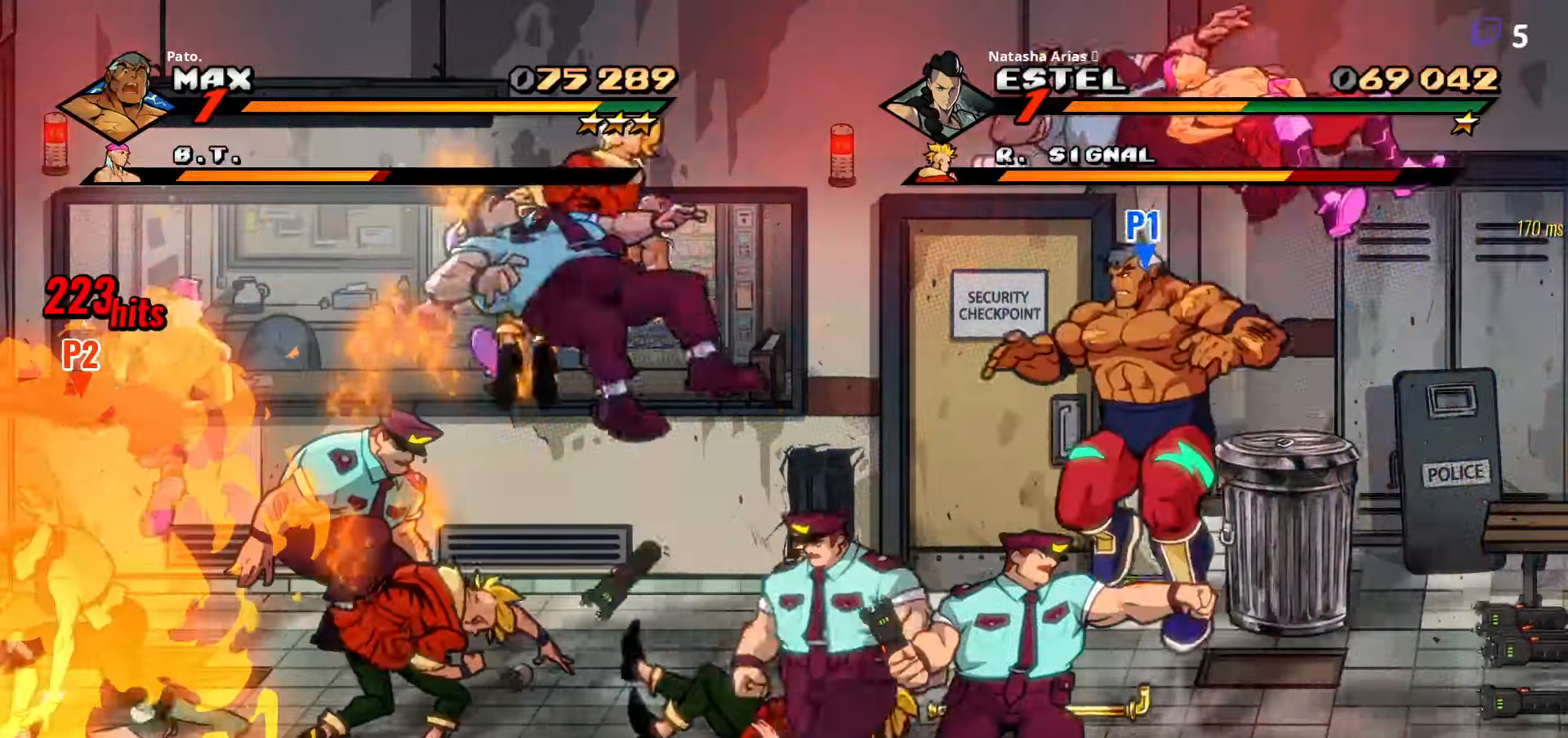
{"dt_ms": 500, "buttons": []}
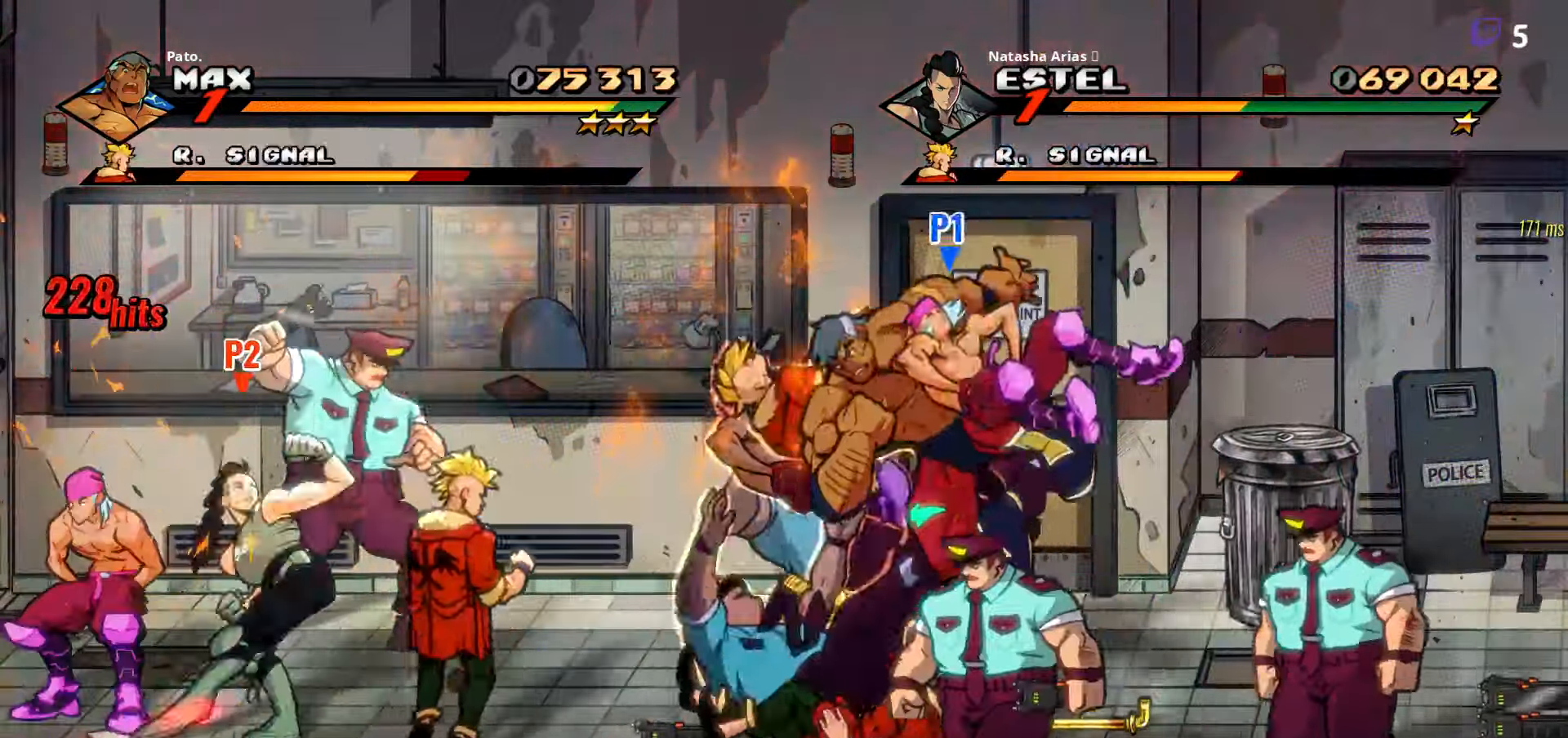
{"dt_ms": 500, "buttons": []}
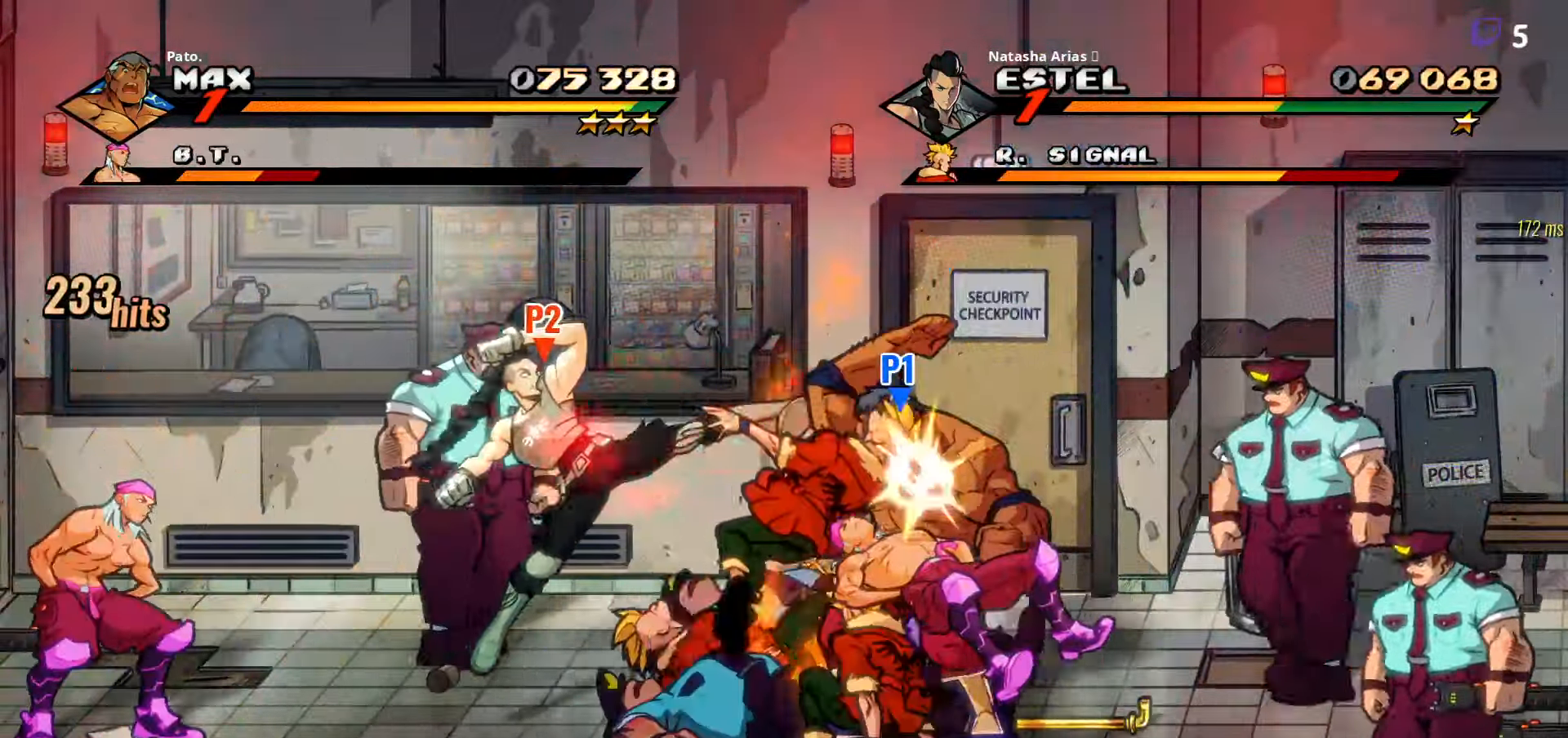
{"dt_ms": 500, "buttons": ["DPAD_RIGHT"], "events": [[67, "L1", "down"], [184, "L1", "up"], [300, "DPAD_RIGHT", "down"]]}
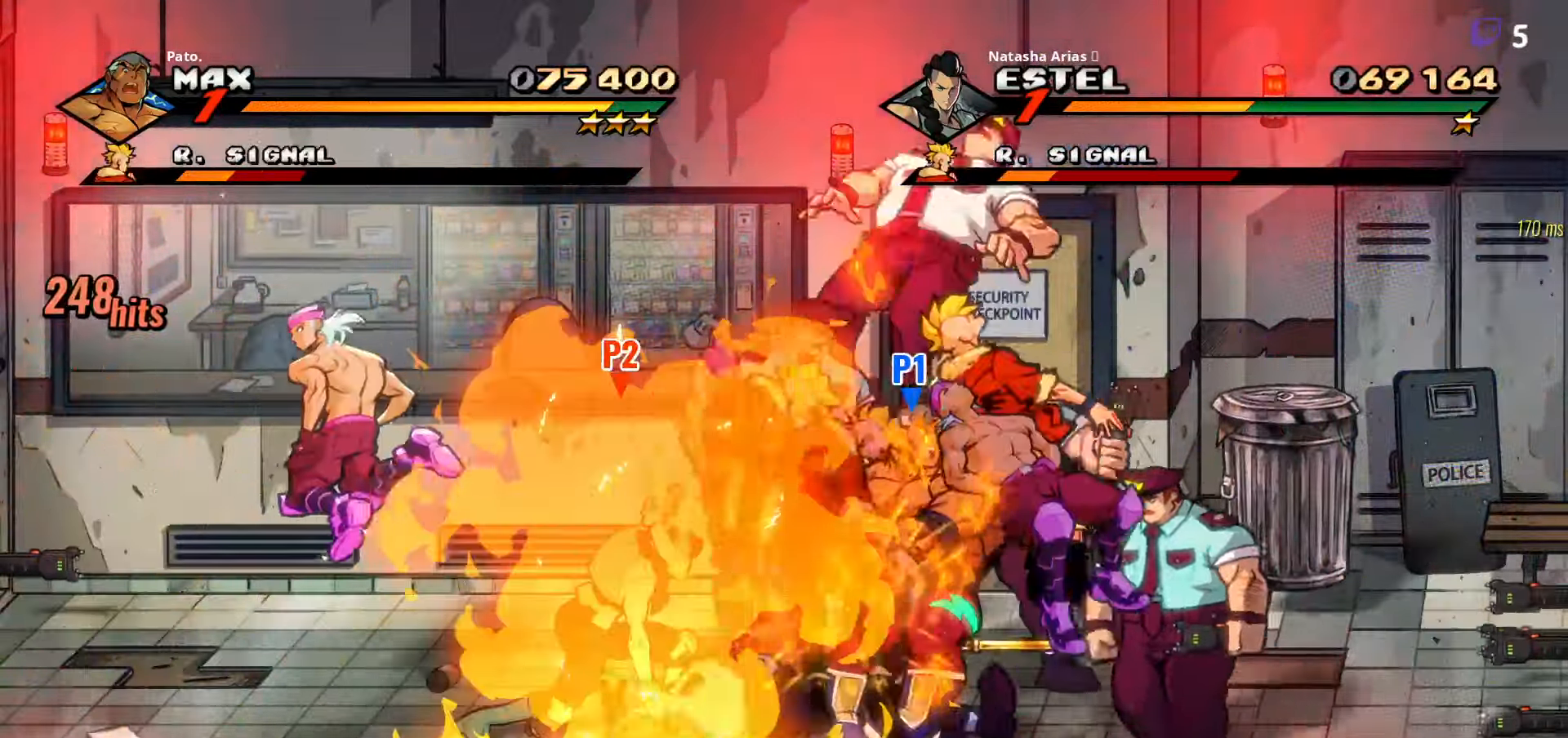
{"dt_ms": 500, "buttons": ["DPAD_RIGHT"], "events": [[17, "Y", "down"], [34, "DPAD_UP", "down"], [100, "Y", "up"], [200, "Y", "down"], [284, "Y", "up"], [300, "DPAD_UP", "up"]]}
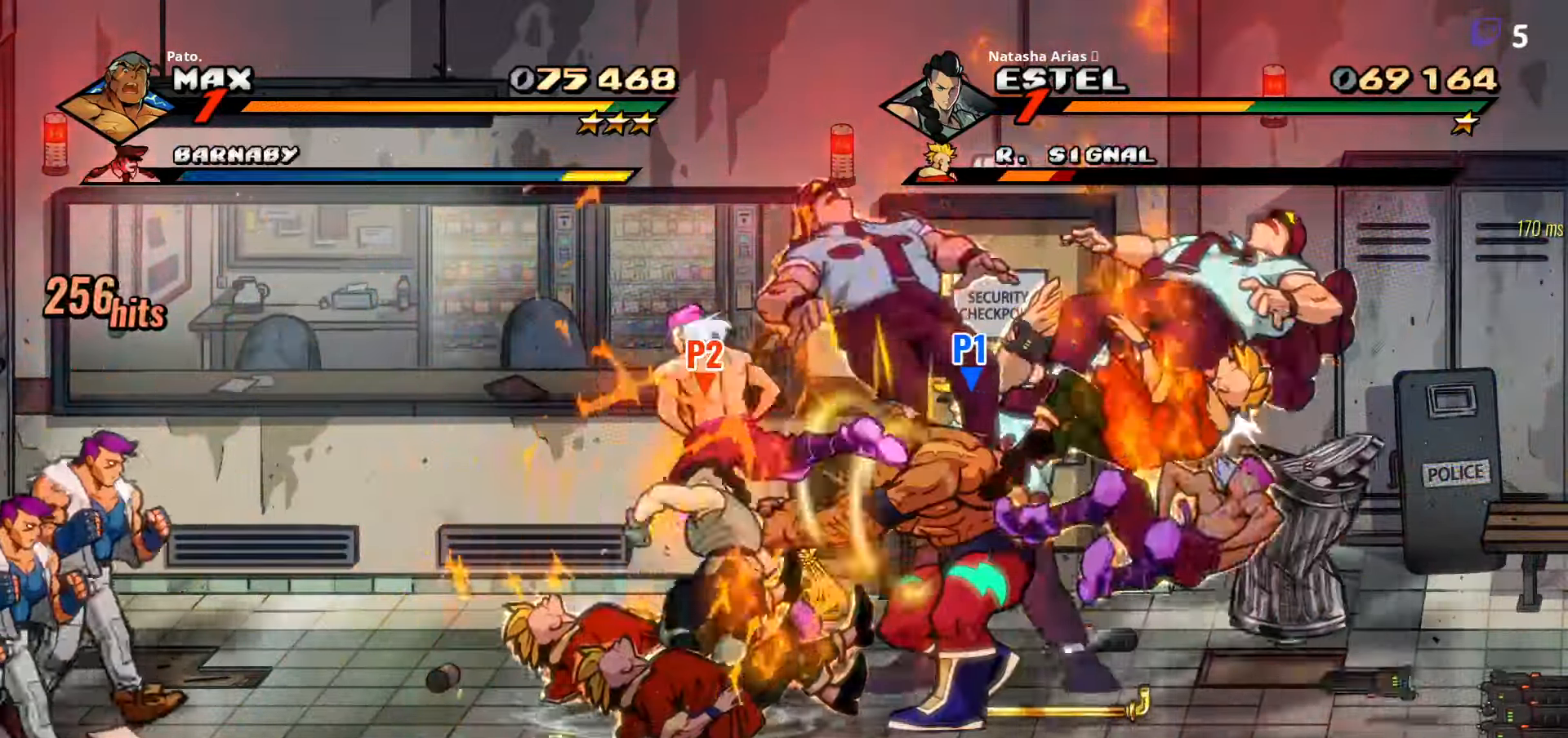
{"dt_ms": 500, "buttons": ["DPAD_RIGHT"], "events": []}
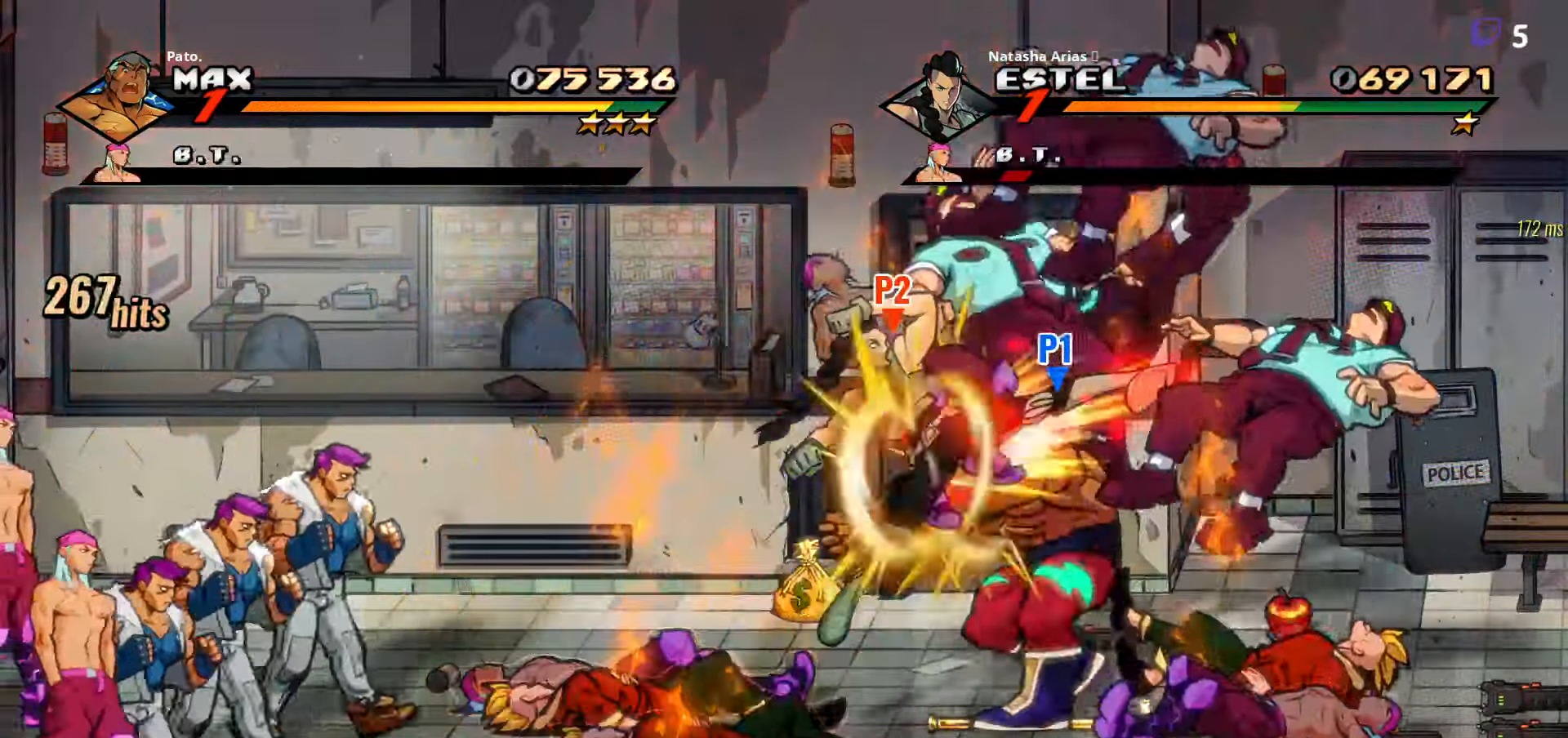
{"dt_ms": 500, "buttons": ["Y", "DPAD_RIGHT"], "events": [[450, "Y", "down"]]}
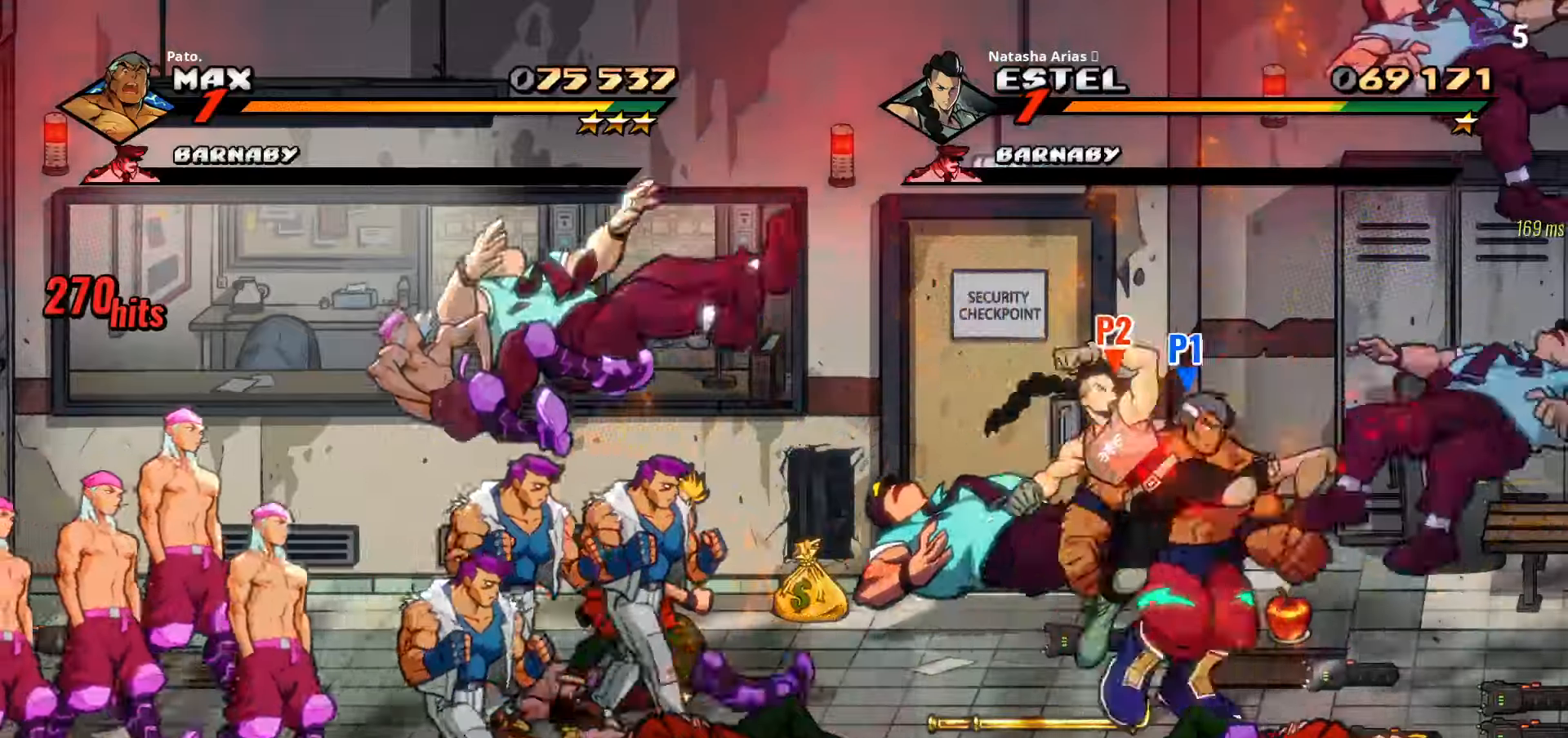
{"dt_ms": 500, "buttons": []}
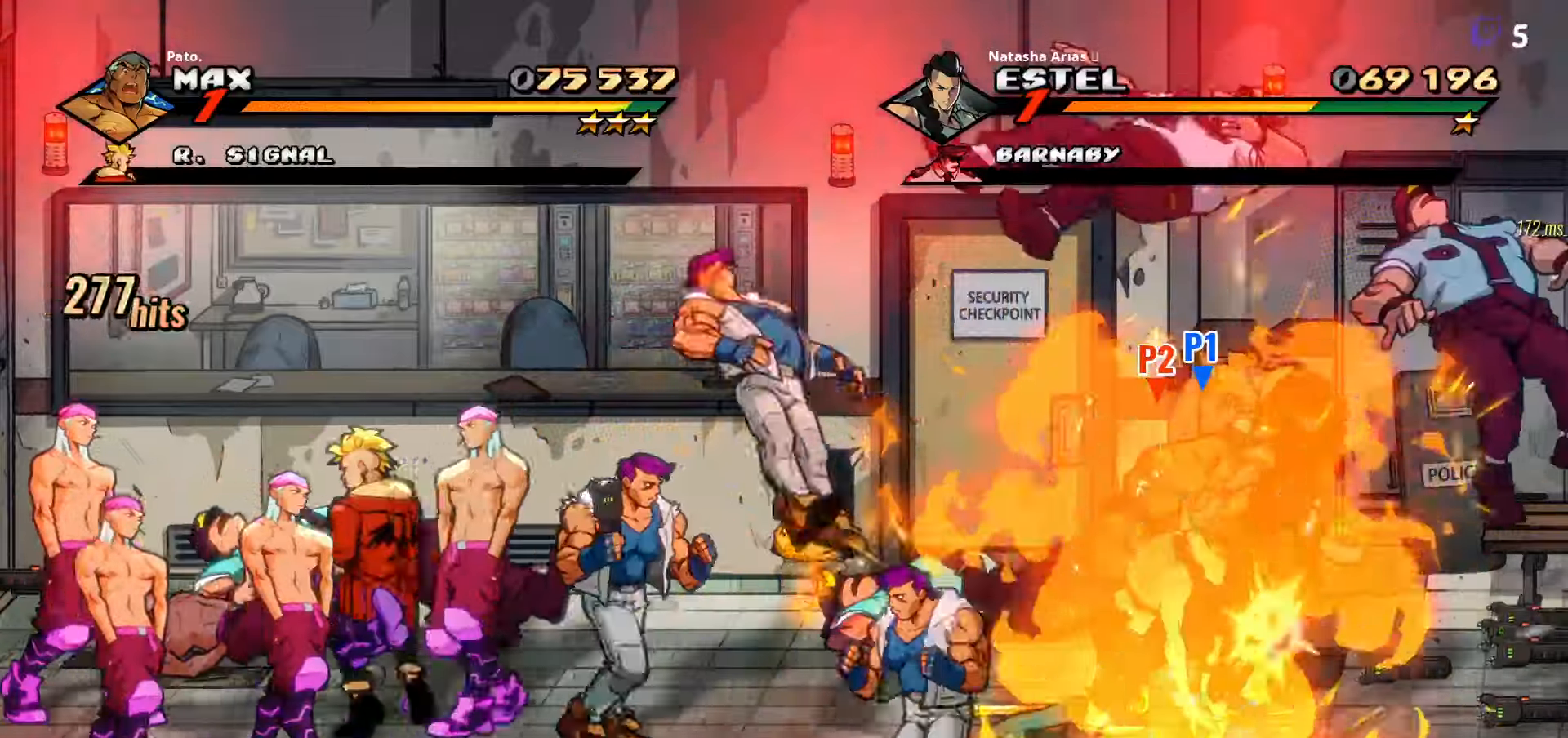
{"dt_ms": 500, "buttons": ["Y", "DPAD_LEFT"], "events": [[16, "Y", "down"], [83, "Y", "up"], [133, "L1", "down"], [233, "L1", "up"], [366, "DPAD_LEFT", "down"], [450, "Y", "down"]]}
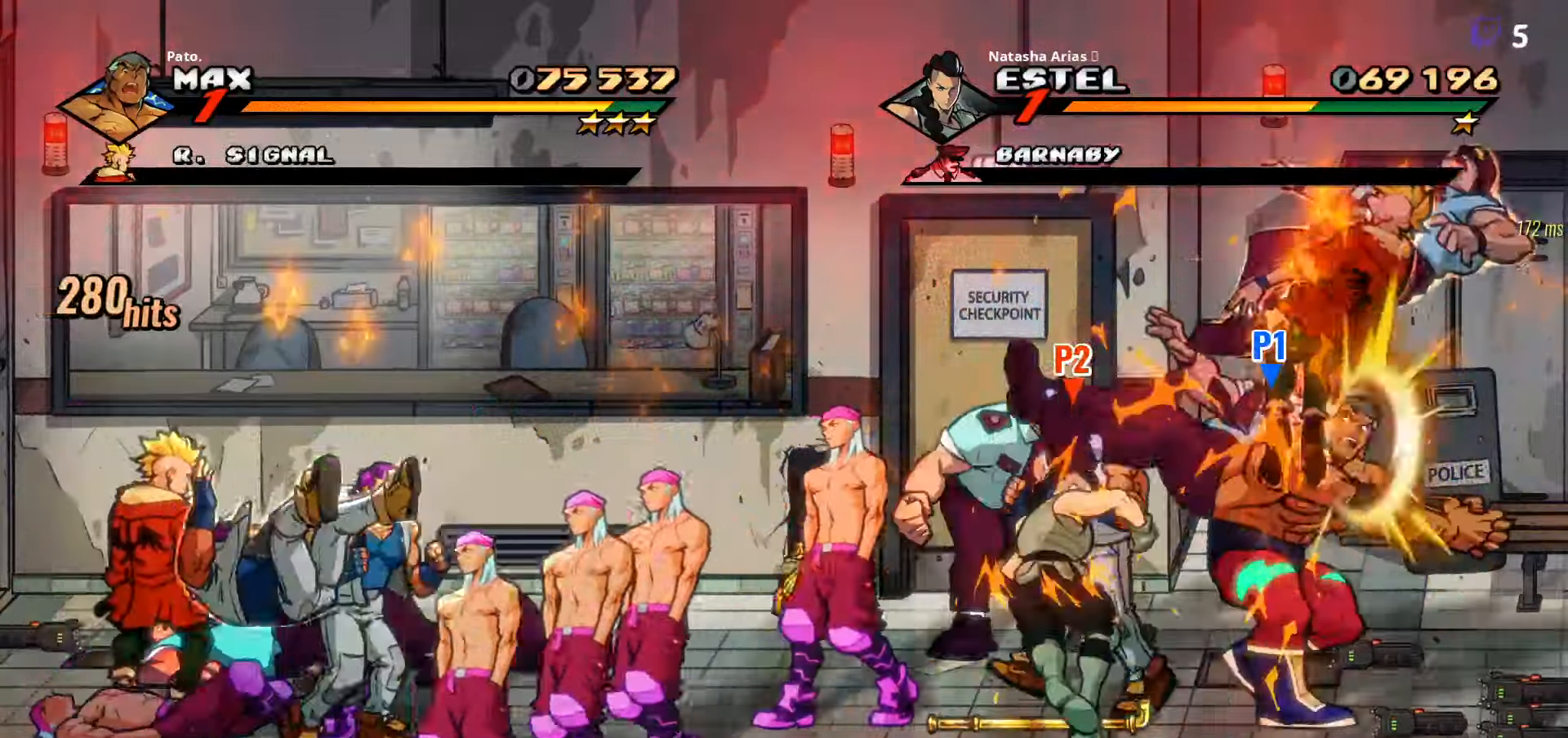
{"dt_ms": 500, "buttons": ["DPAD_LEFT"], "events": [[16, "Y", "up"], [100, "Y", "down"], [183, "Y", "up"], [316, "Y", "down"], [433, "Y", "up"]]}
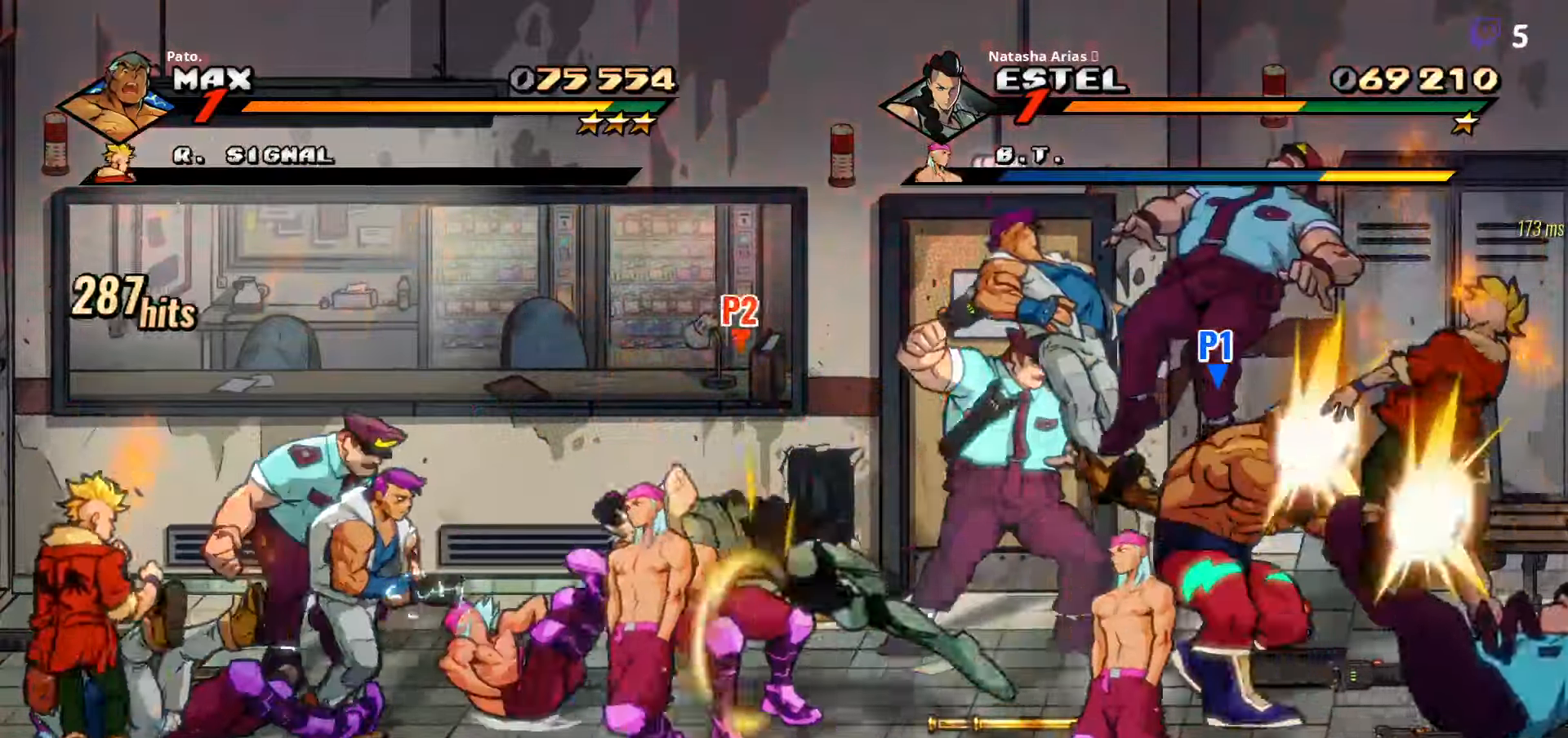
{"dt_ms": 500, "buttons": ["DPAD_LEFT"]}
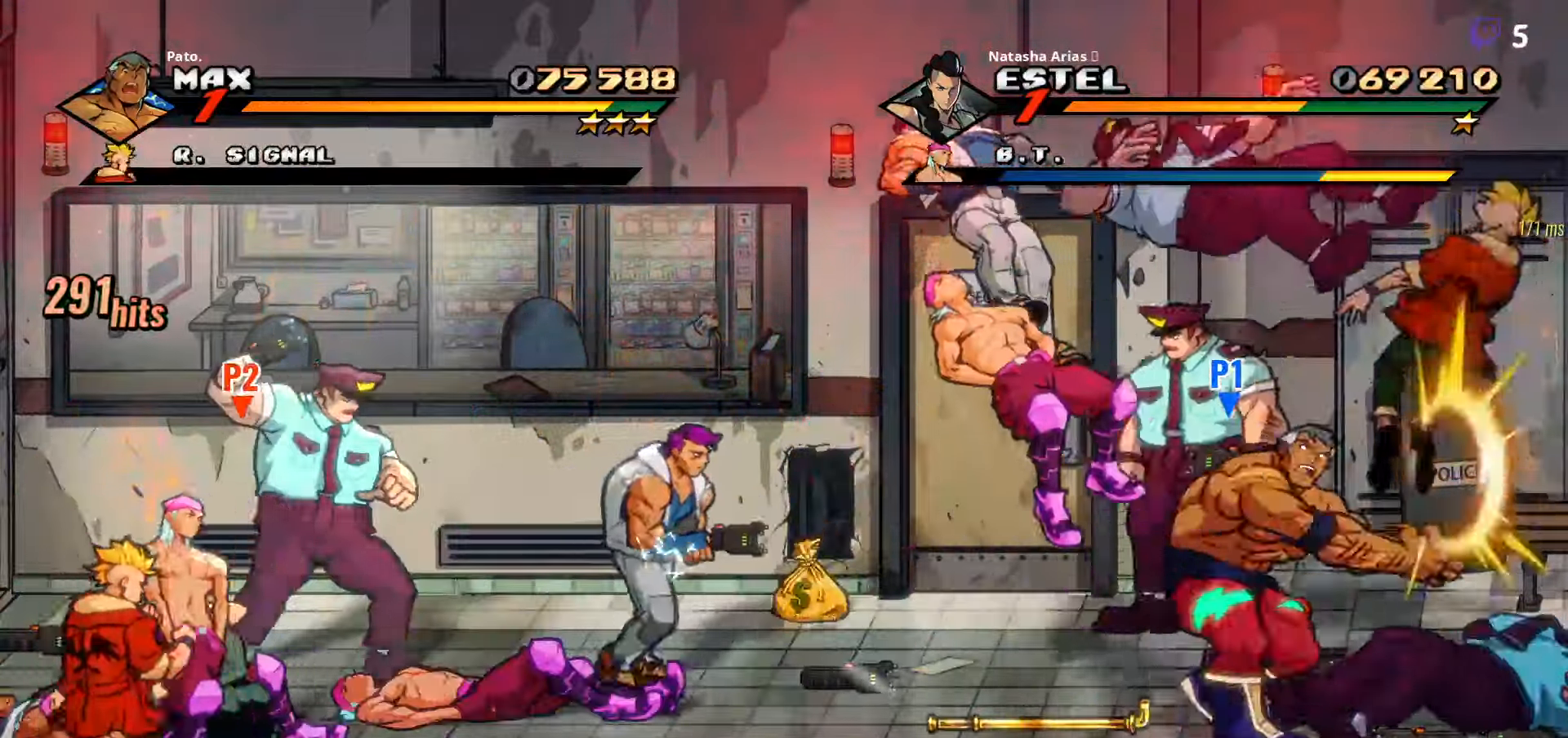
{"dt_ms": 1000, "buttons": ["DPAD_UP"]}